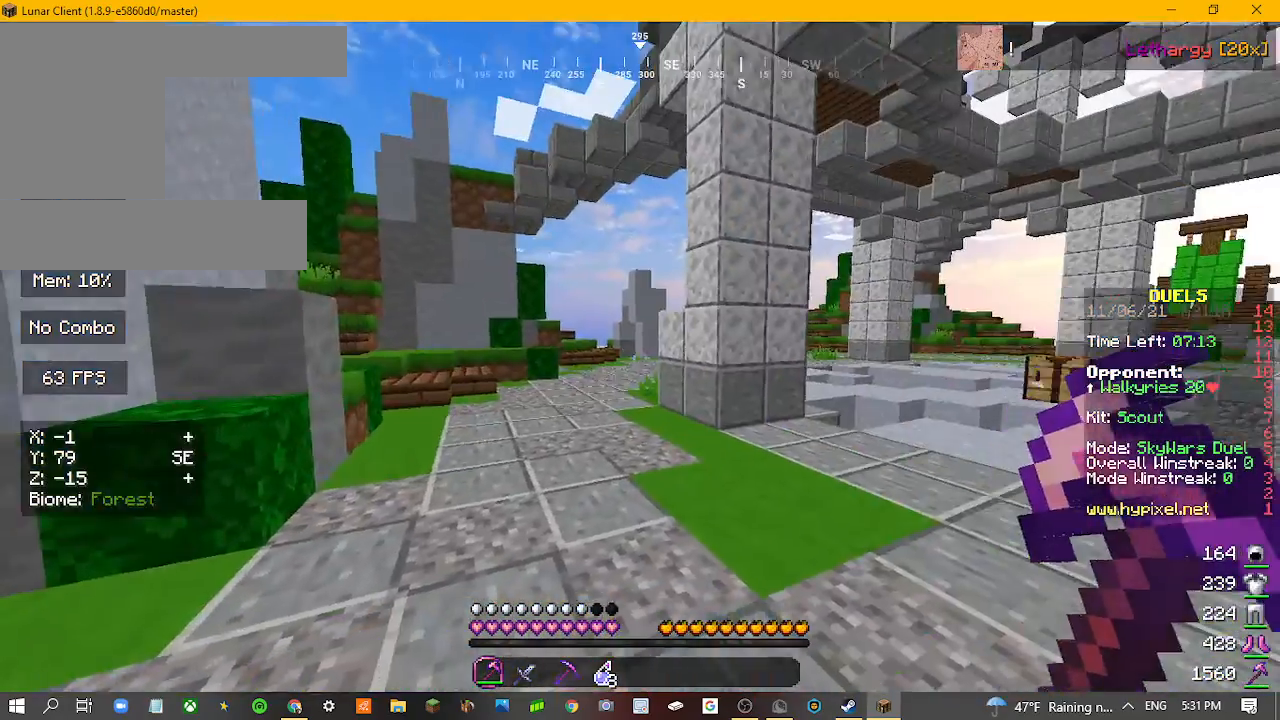
Gameplay with keyboard and mouse; each line is a JSON object with the keys and mouse buttons held at the frame after it. "events" lists presses ("down") and releases ("up") of "a", "d", "s", "w", "mouse_left" and "mouse_right" between this image and that frame as [ms after this image, input, new state], when the widget could be followed in between. "mouse_left", "mouse_right" = the "left", "right" buttons of the "mouse" list. No other keys are recorded. Fast repeated clicks can show as one long hold. Mouse movement is not recorded.
{"keys": [], "mouse": [], "events": [[67, "d", "down"], [267, "w", "up"], [333, "d", "up"]]}
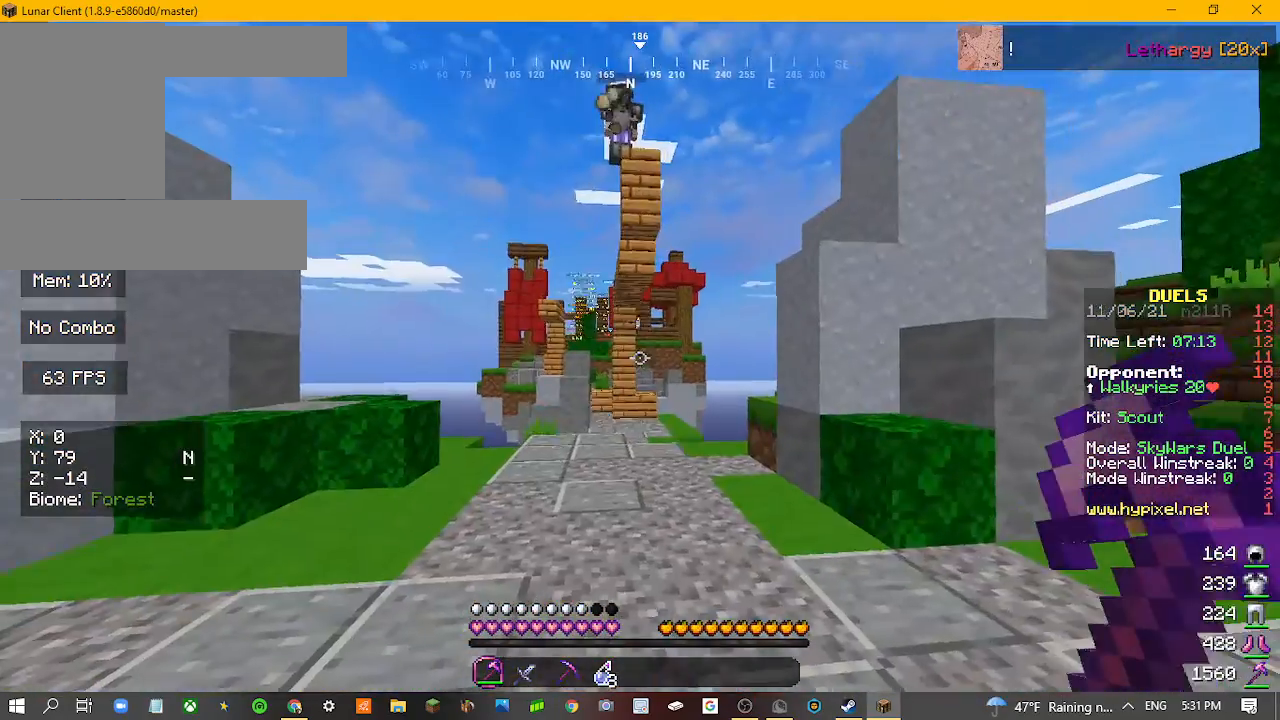
{"keys": [], "mouse": [], "events": []}
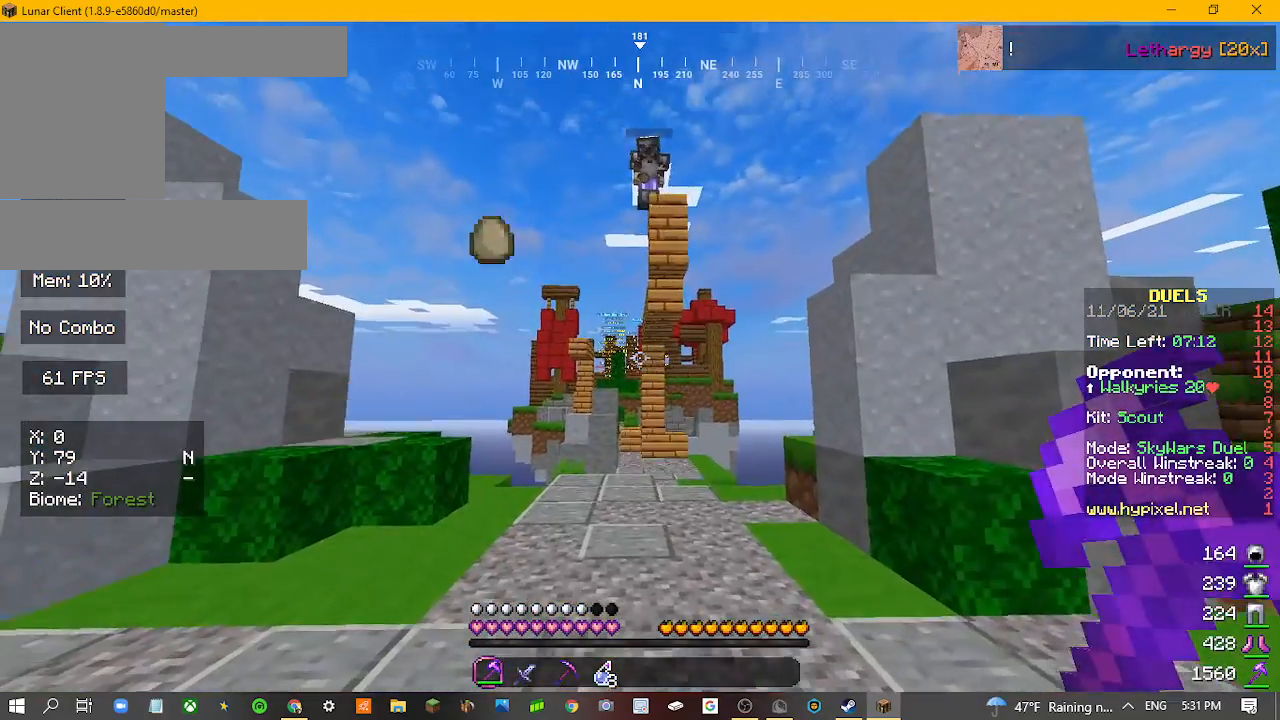
{"keys": ["d"], "mouse": [], "events": [[67, "d", "down"]]}
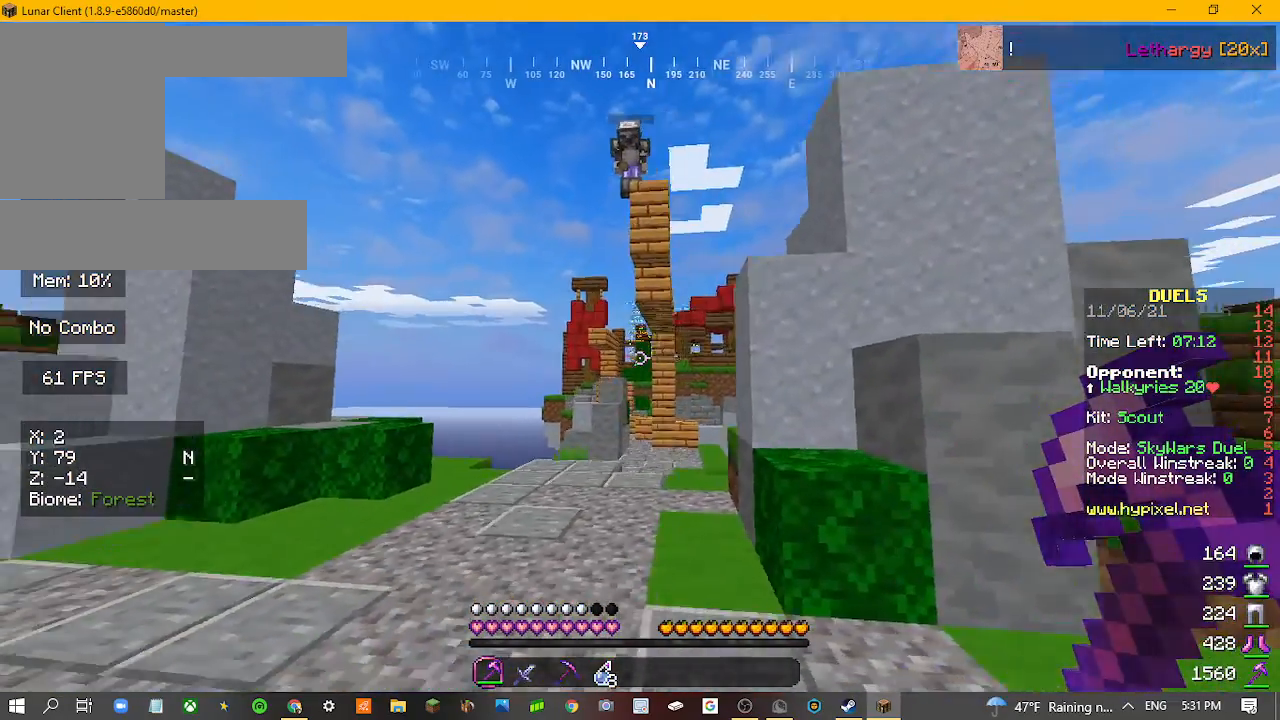
{"keys": ["a", "w"], "mouse": [], "events": [[67, "d", "up"], [267, "a", "down"], [433, "w", "down"]]}
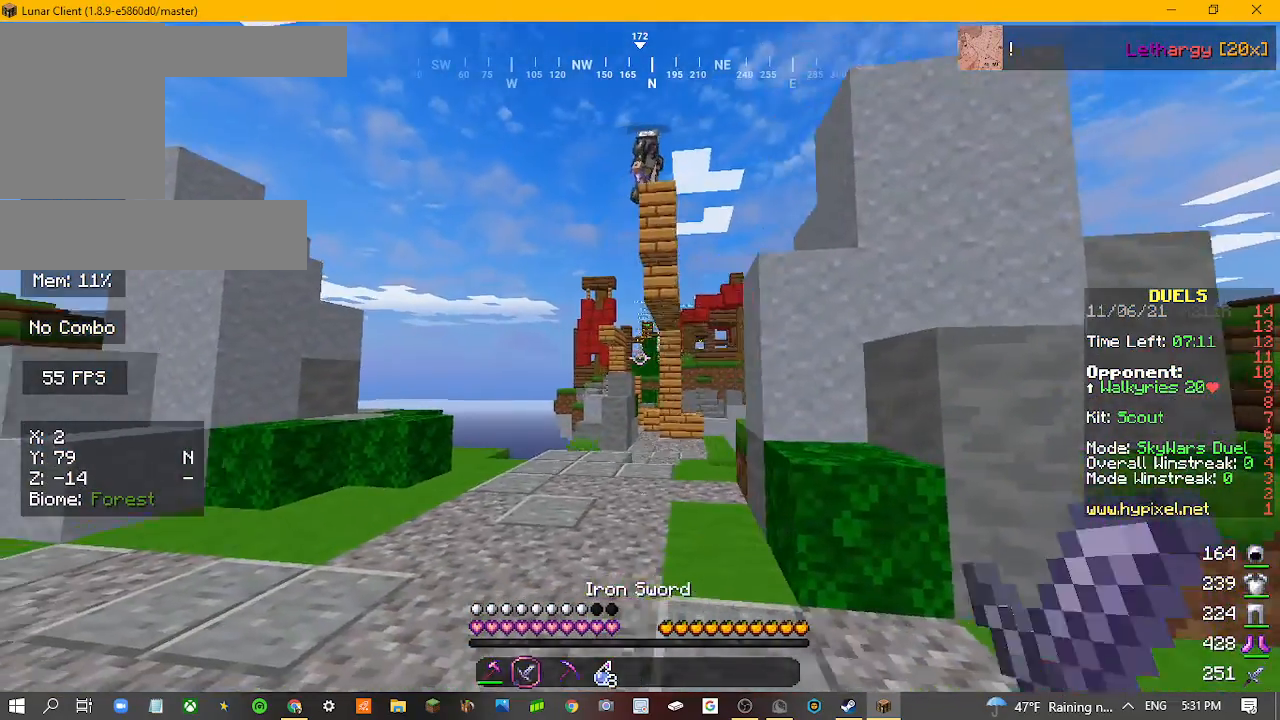
{"keys": [], "mouse": [], "events": [[67, "a", "up"], [133, "w", "up"]]}
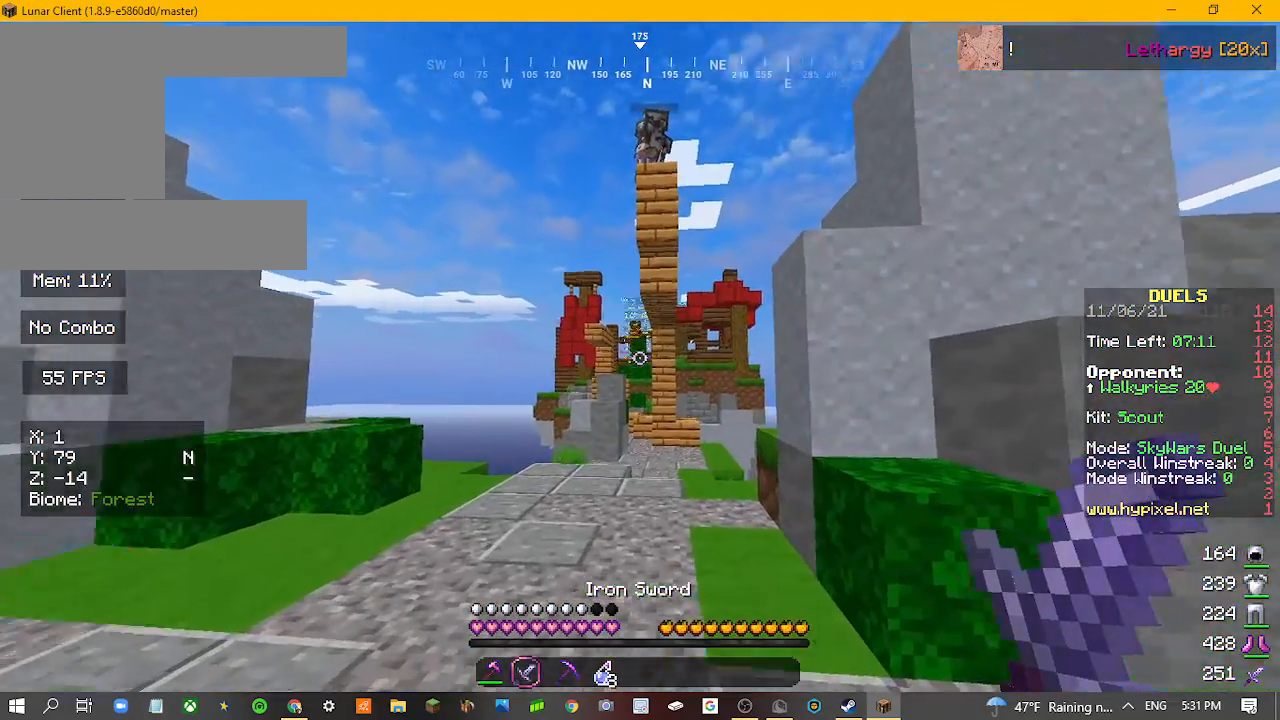
{"keys": [], "mouse": [], "events": []}
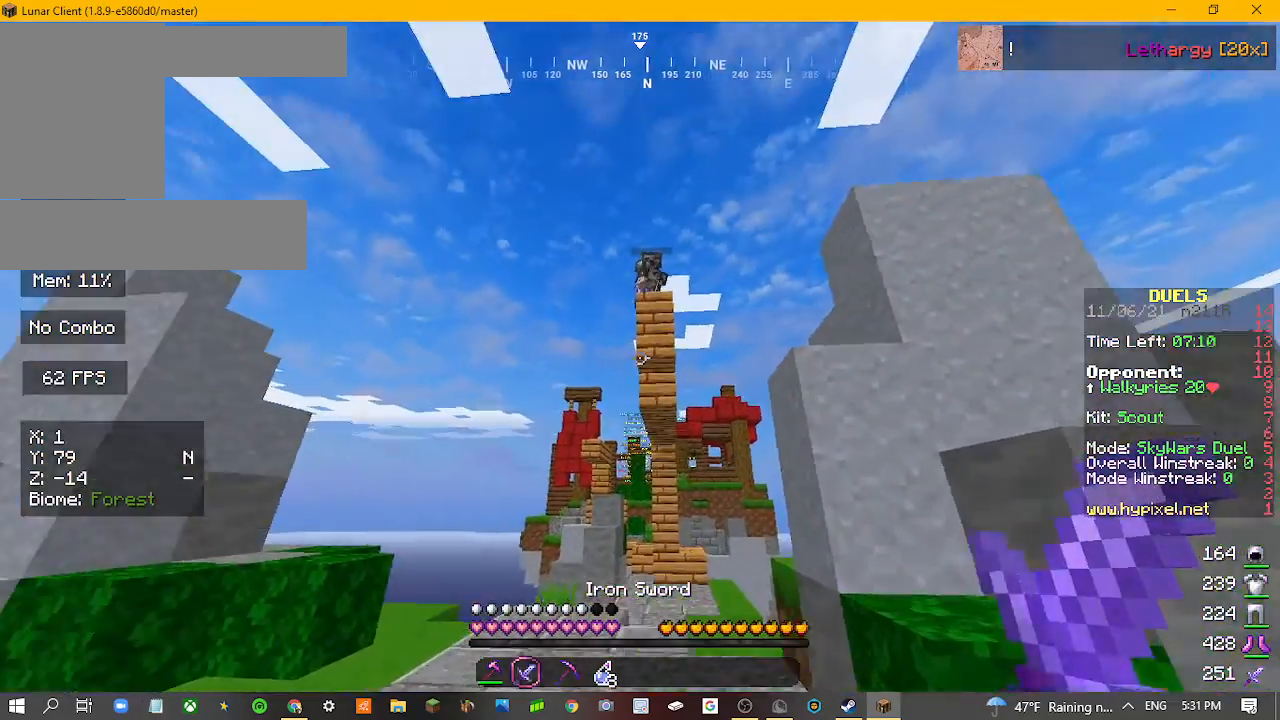
{"keys": [], "mouse": [], "events": []}
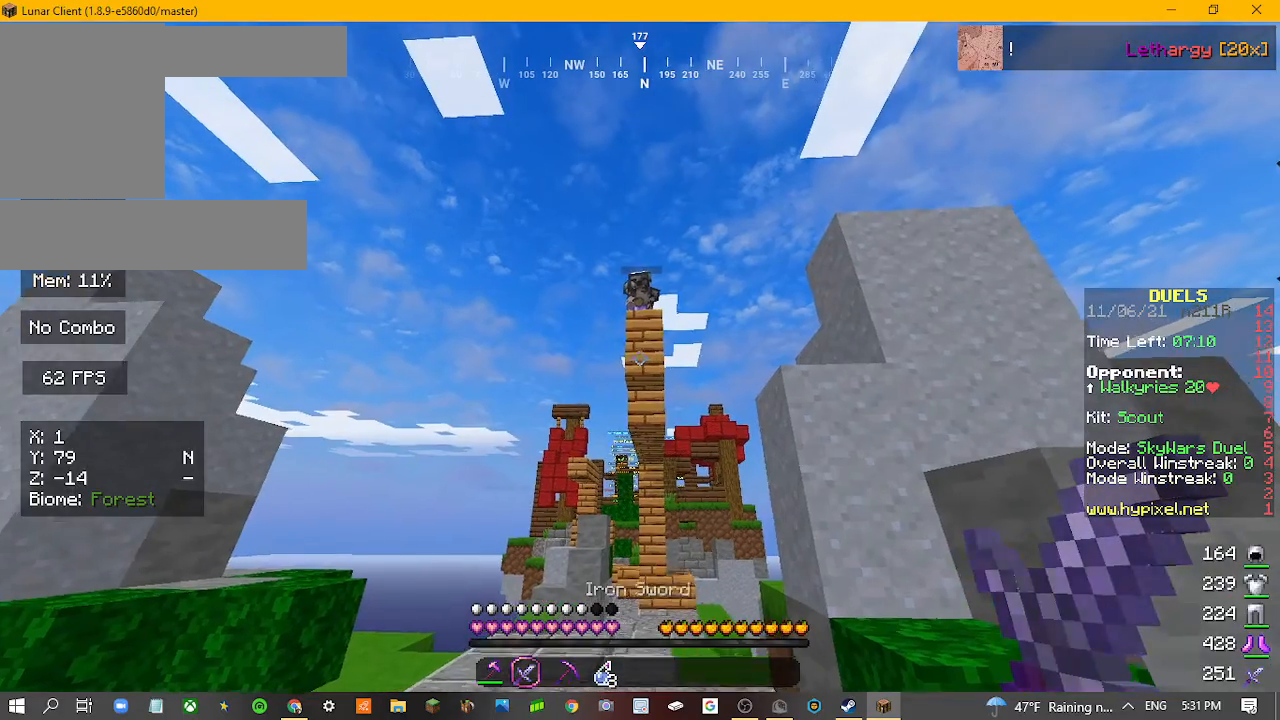
{"keys": [], "mouse": [], "events": []}
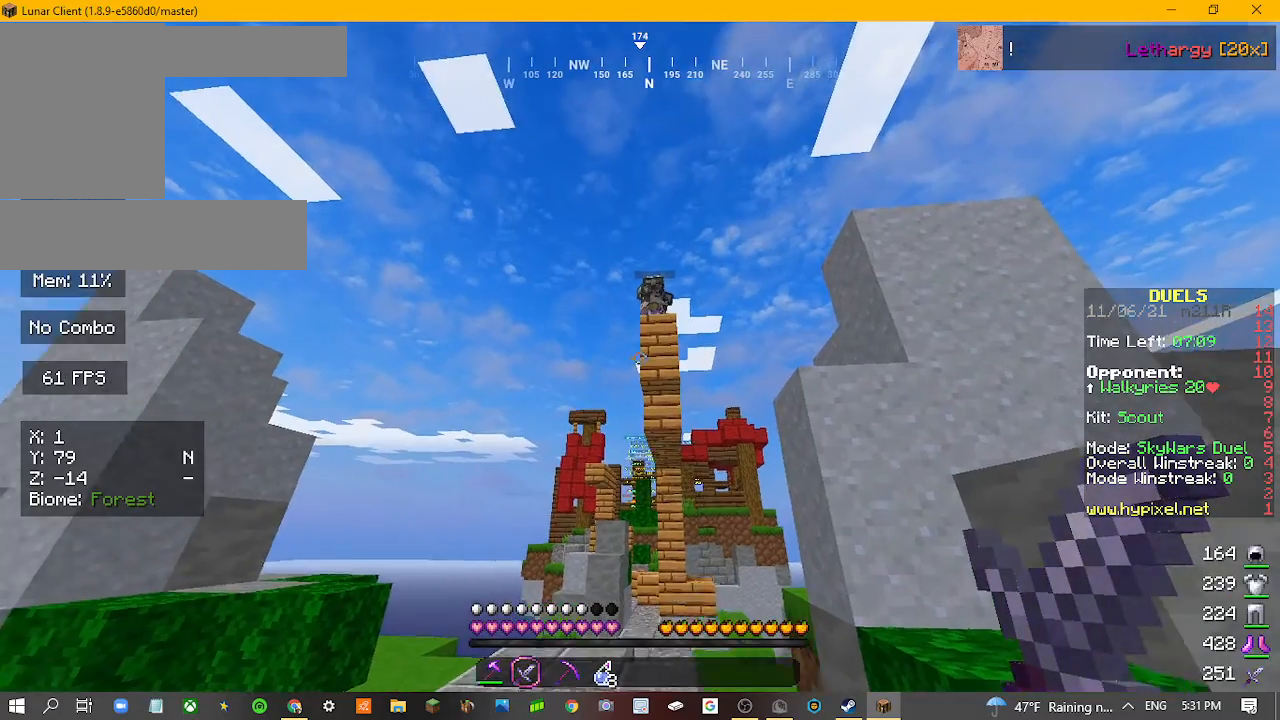
{"keys": [], "mouse": [], "events": []}
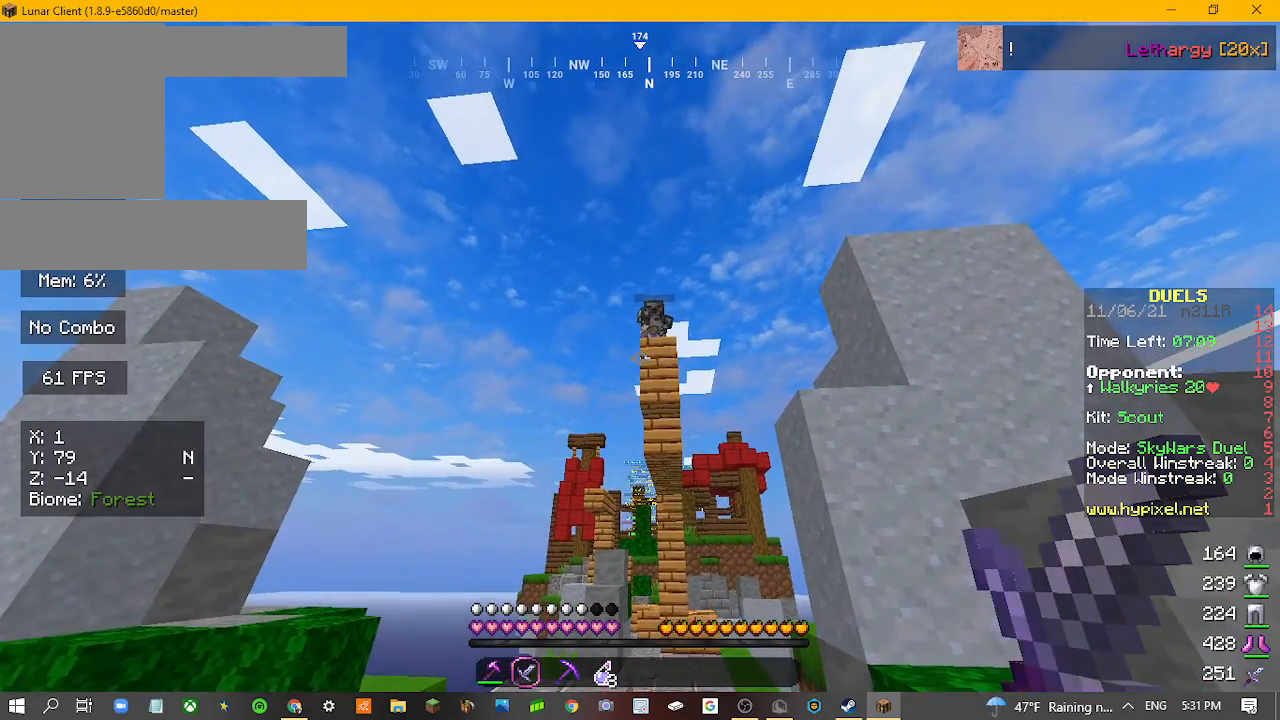
{"keys": [], "mouse": [], "events": []}
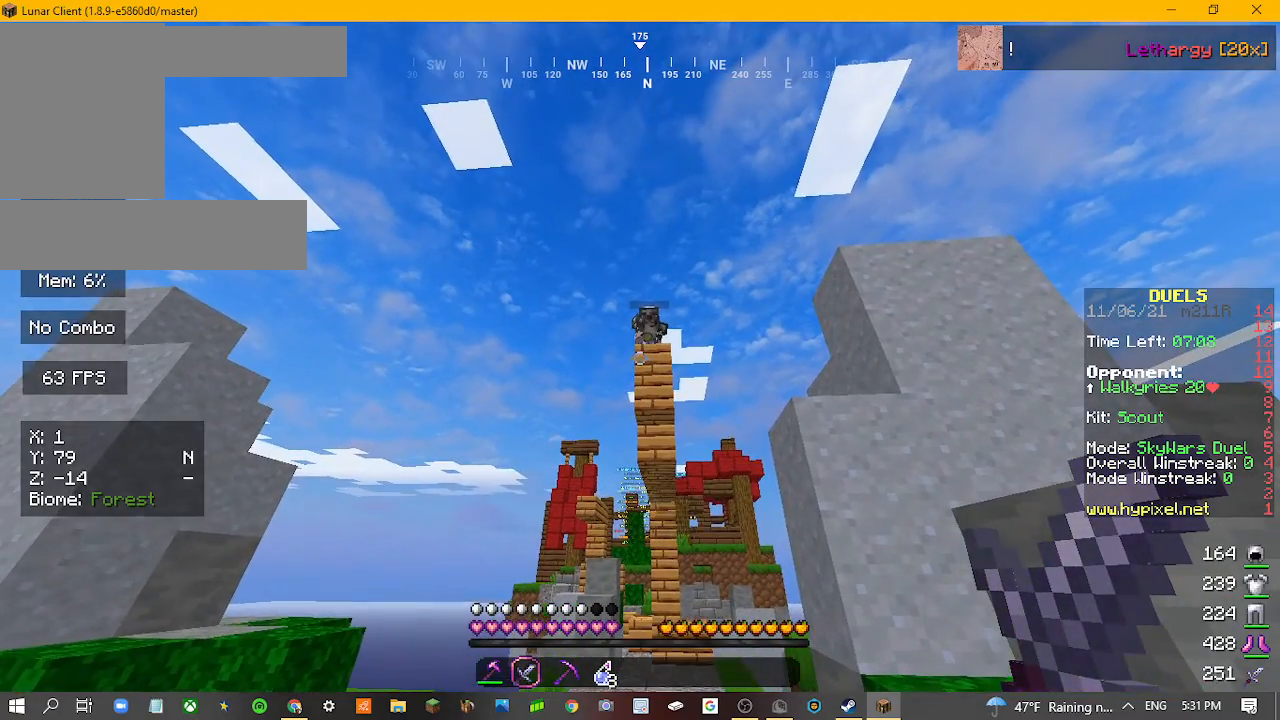
{"keys": [], "mouse": [], "events": [[267, "w", "down"], [433, "w", "up"]]}
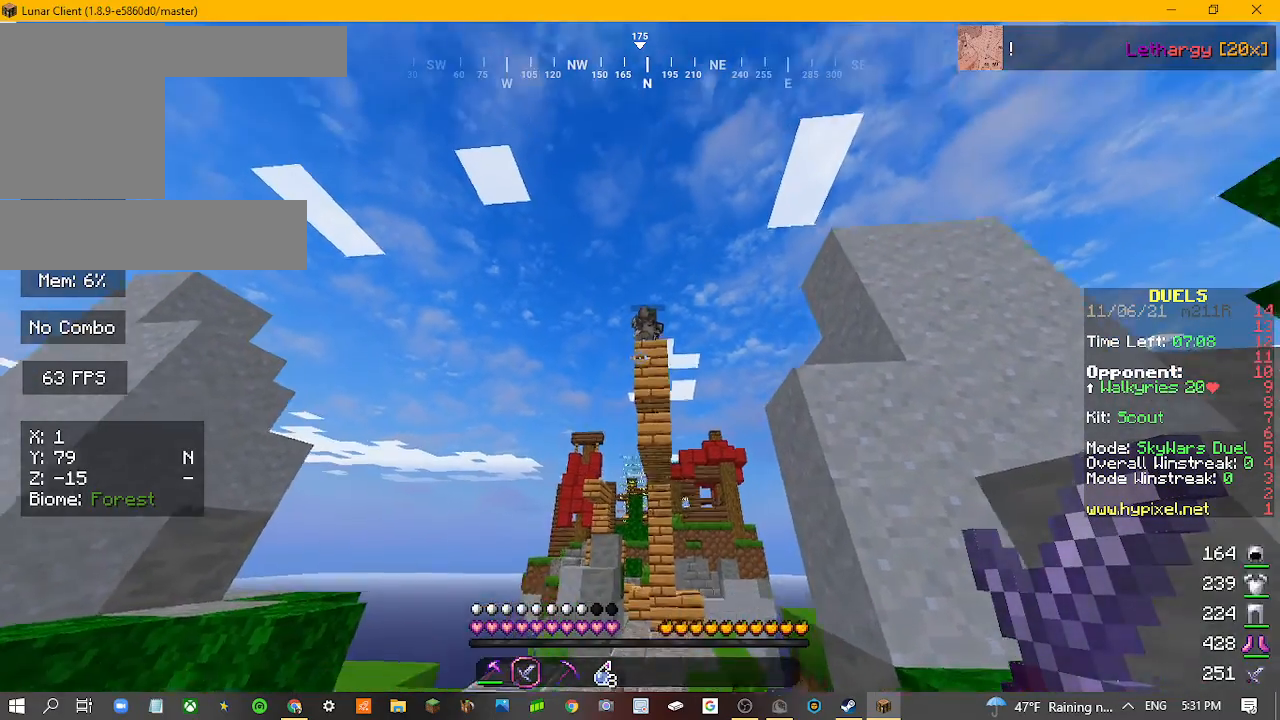
{"keys": [], "mouse": [], "events": []}
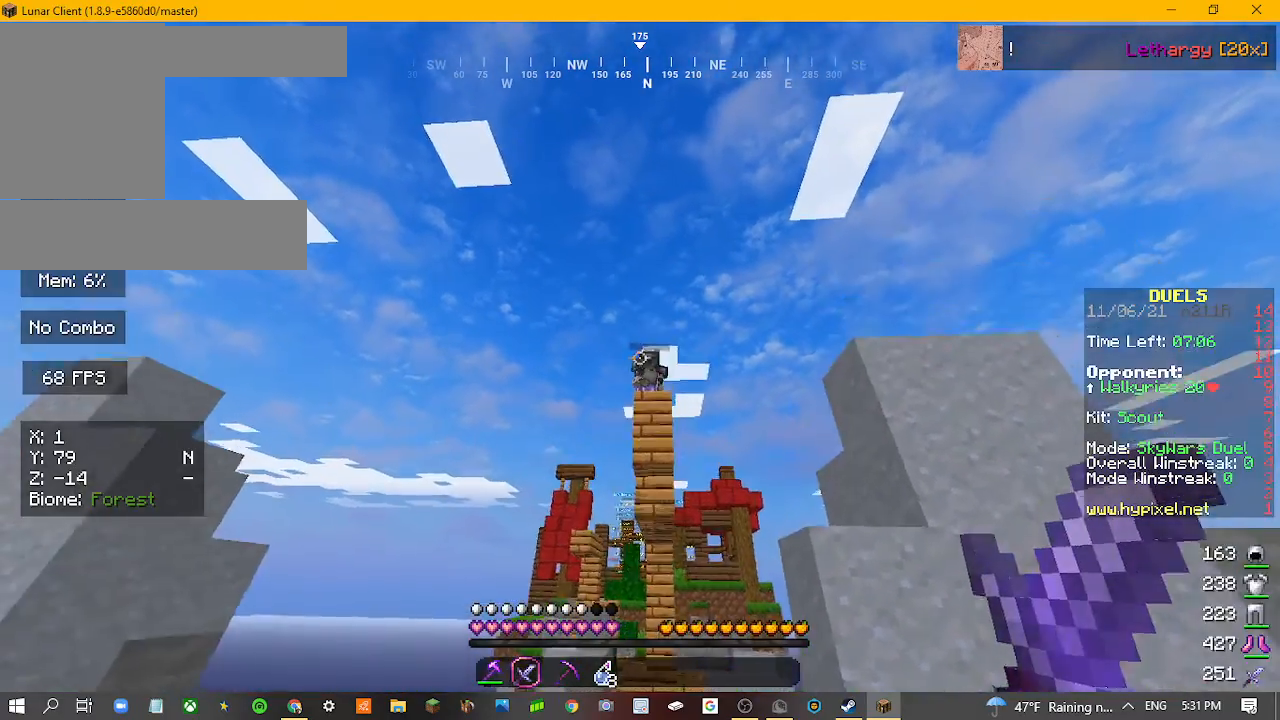
{"keys": ["d"], "mouse": [], "events": [[267, "w", "down"], [333, "d", "down"], [467, "w", "up"]]}
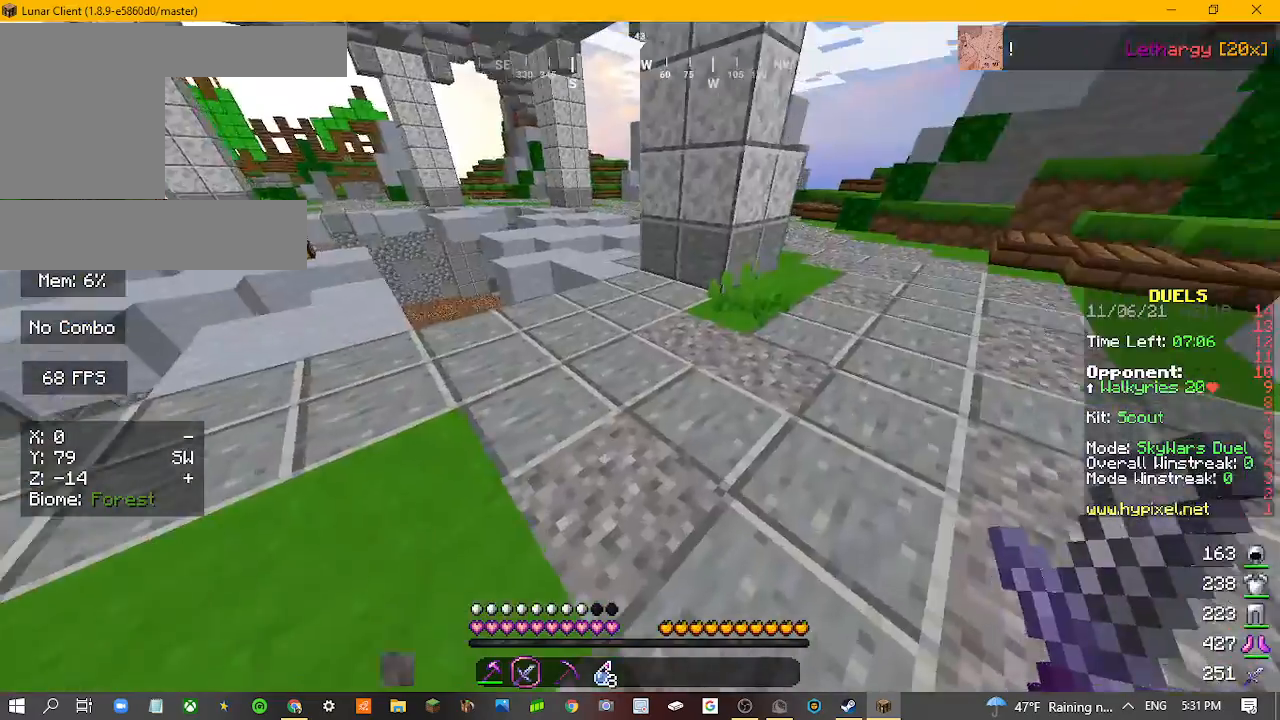
{"keys": [], "mouse": [], "events": [[100, "d", "up"]]}
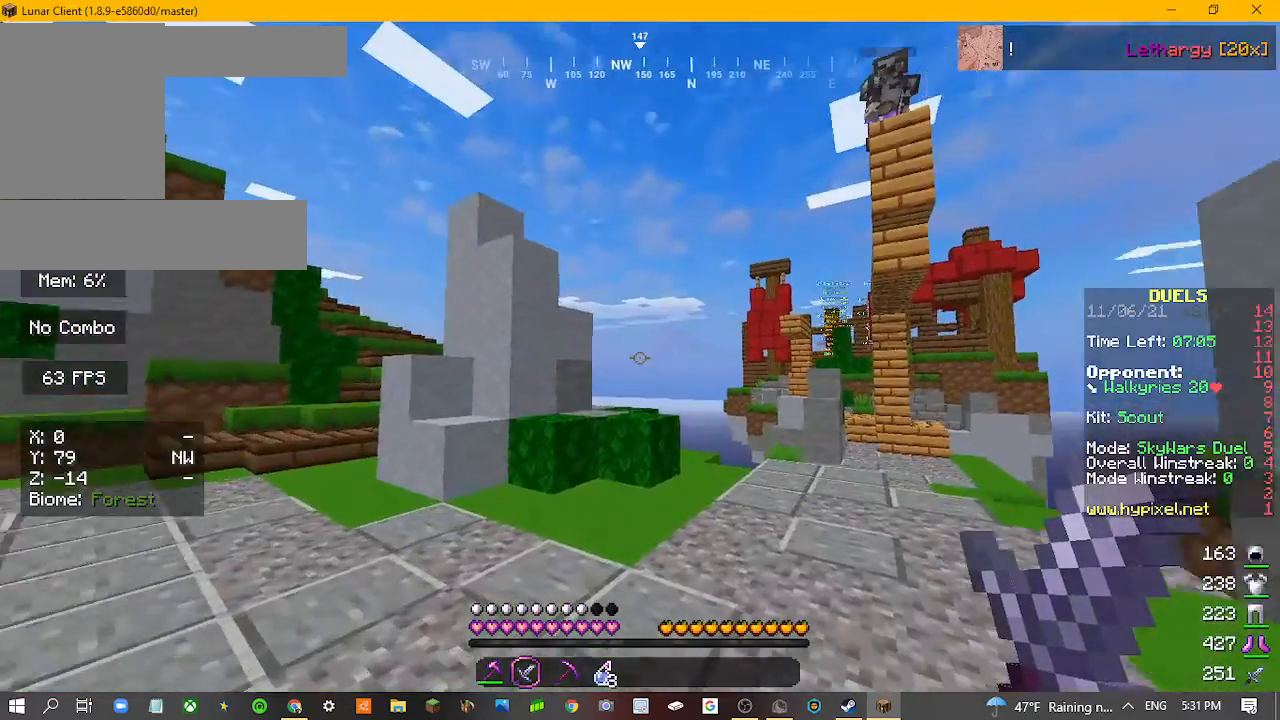
{"keys": [], "mouse": [], "events": []}
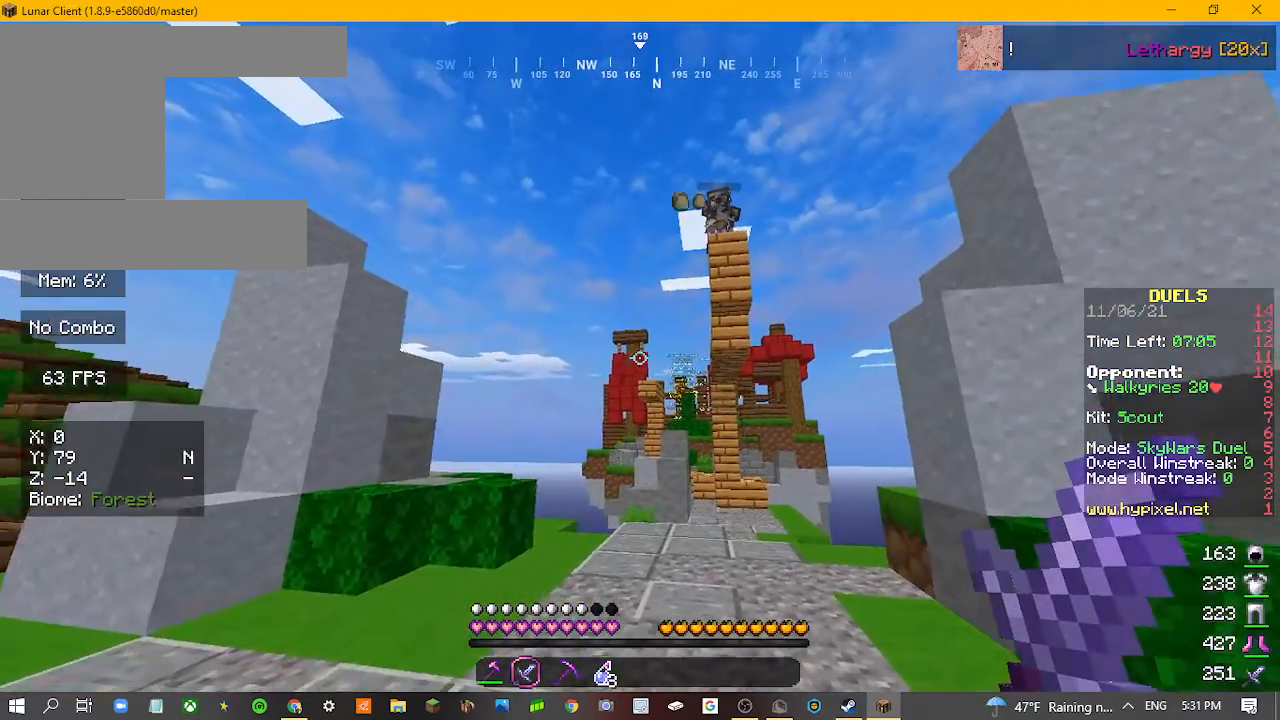
{"keys": [], "mouse": [], "events": []}
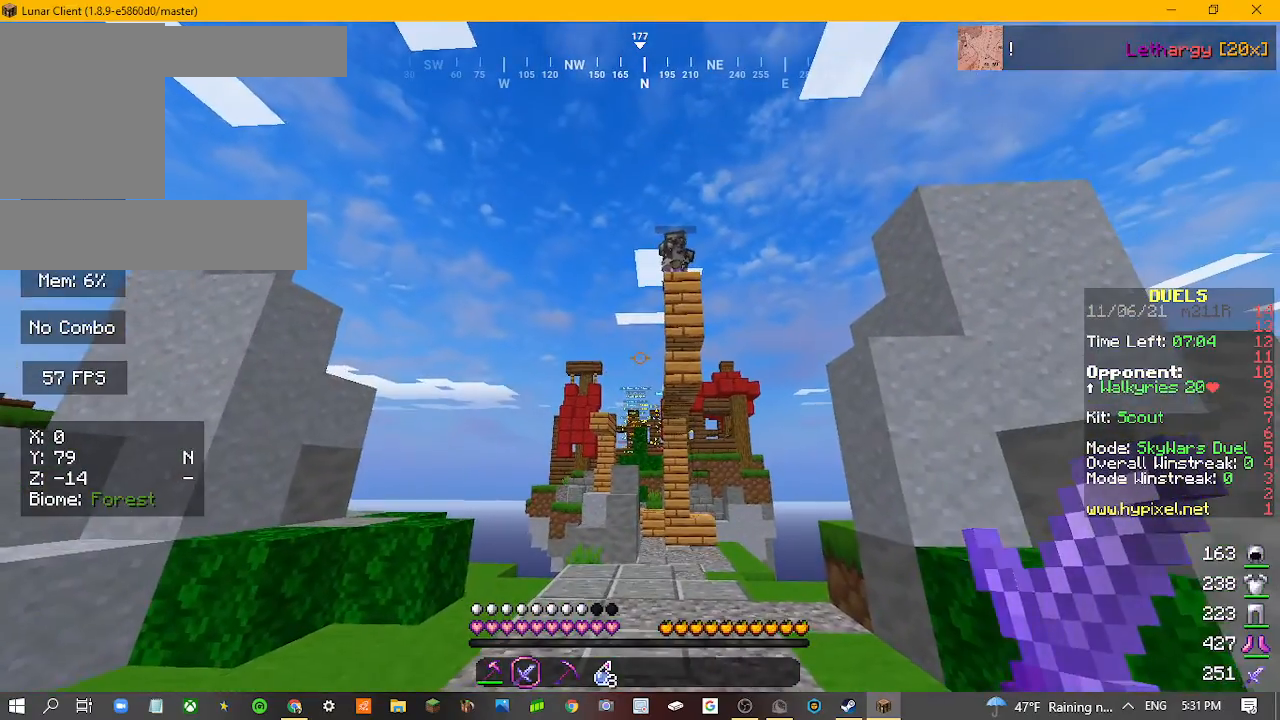
{"keys": [], "mouse": [], "events": []}
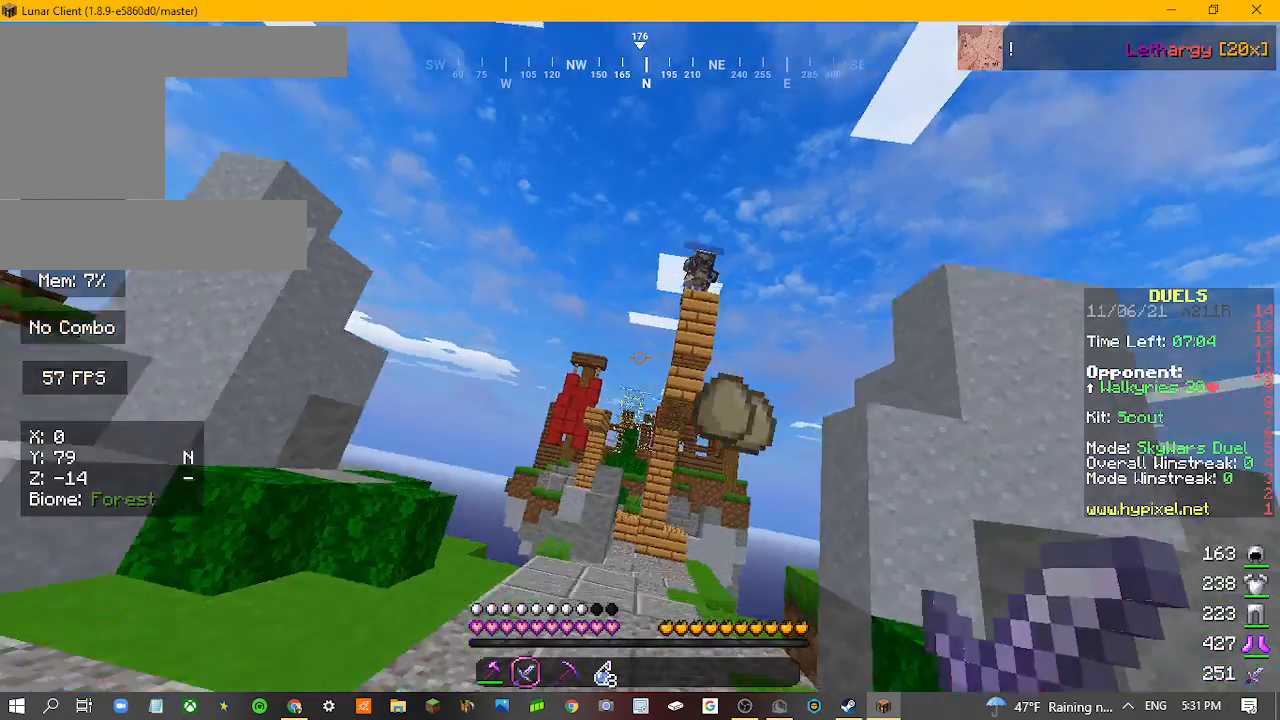
{"keys": ["w"], "mouse": [], "events": [[333, "w", "down"]]}
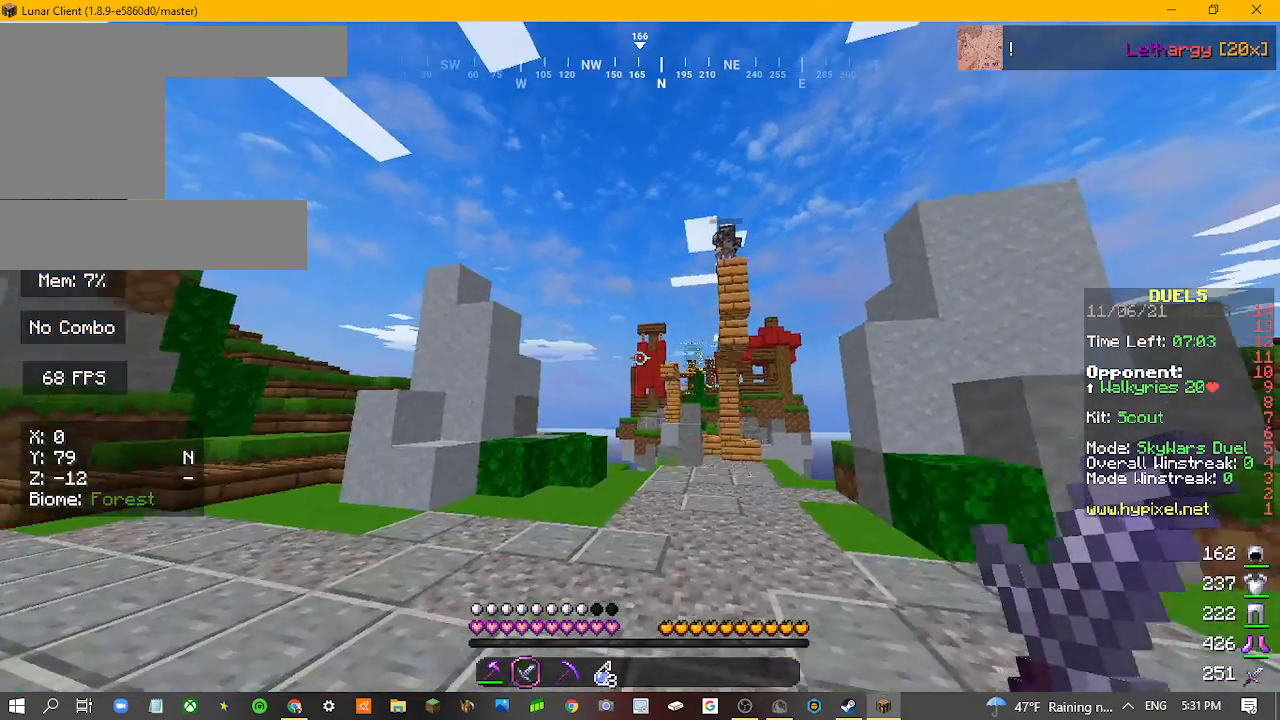
{"keys": [], "mouse": [], "events": [[500, "w", "up"]]}
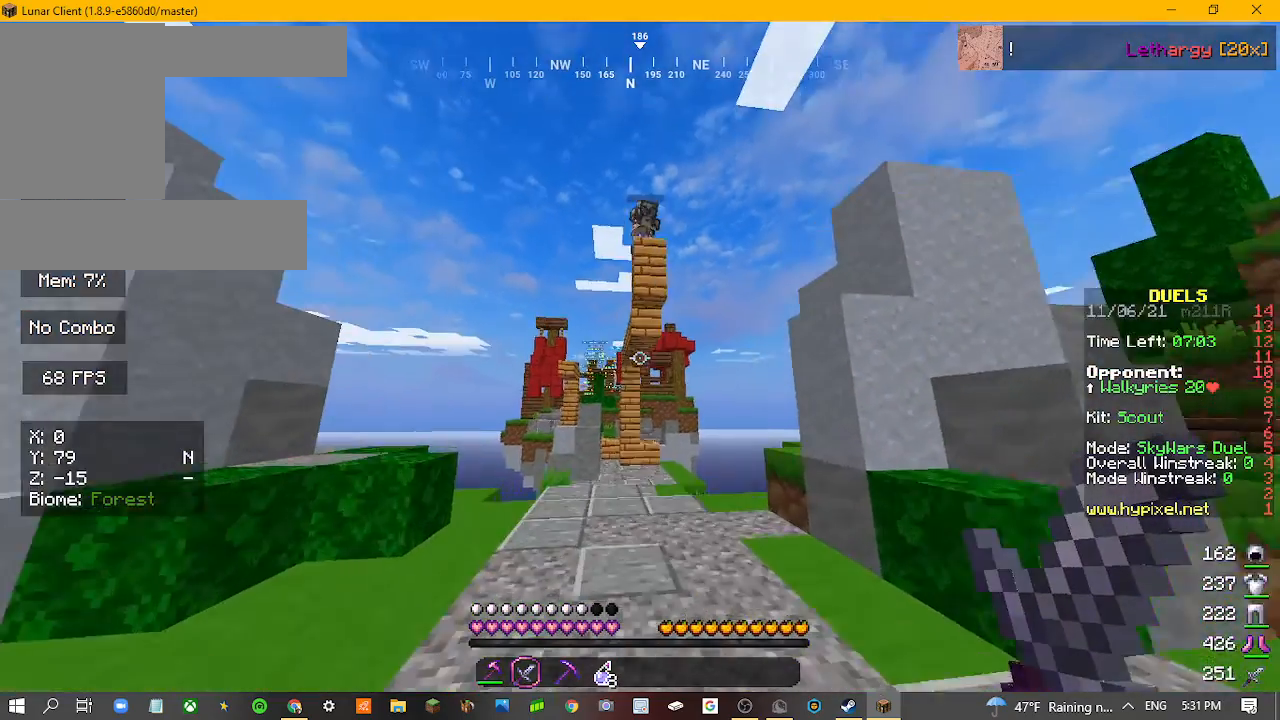
{"keys": [], "mouse": [], "events": []}
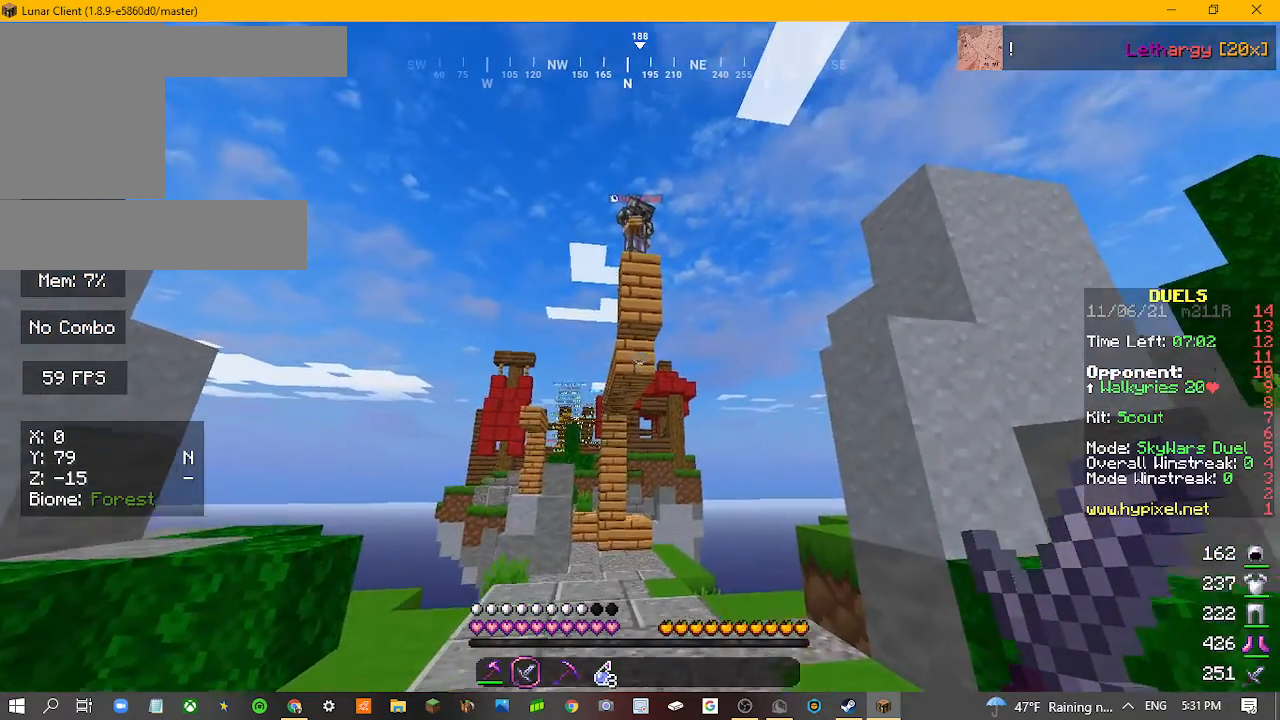
{"keys": [], "mouse": [], "events": []}
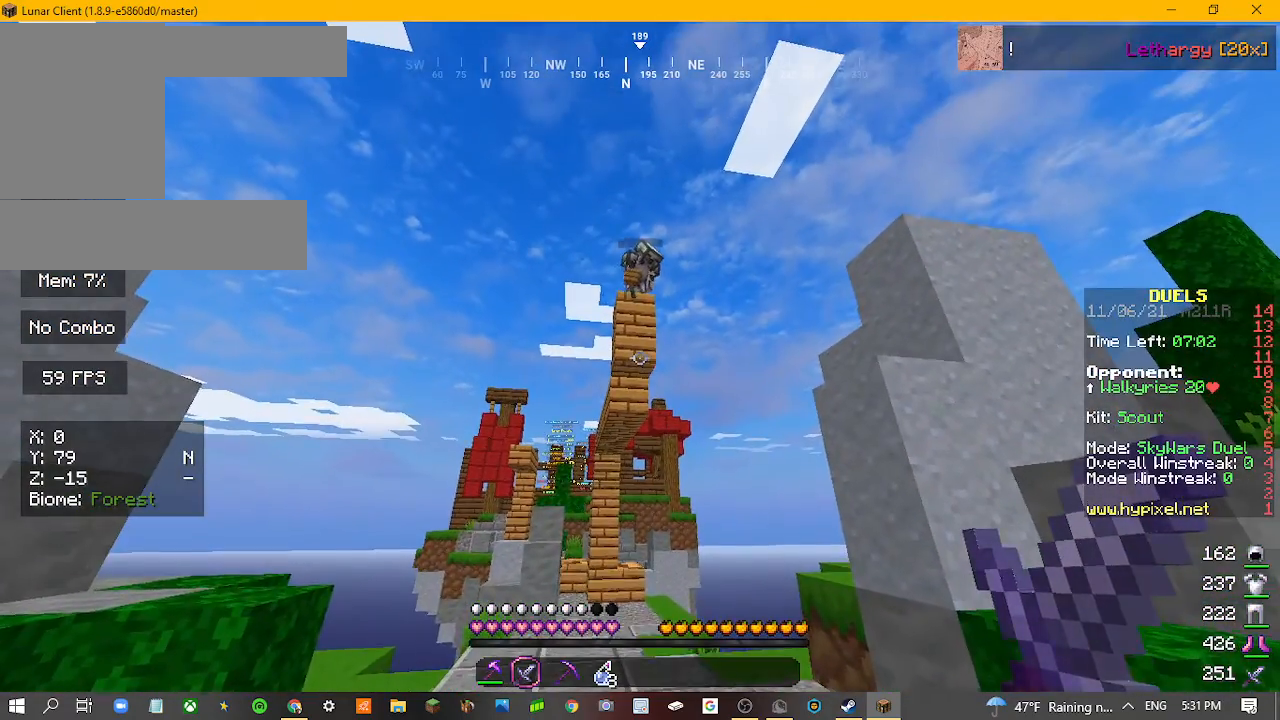
{"keys": [], "mouse": [], "events": []}
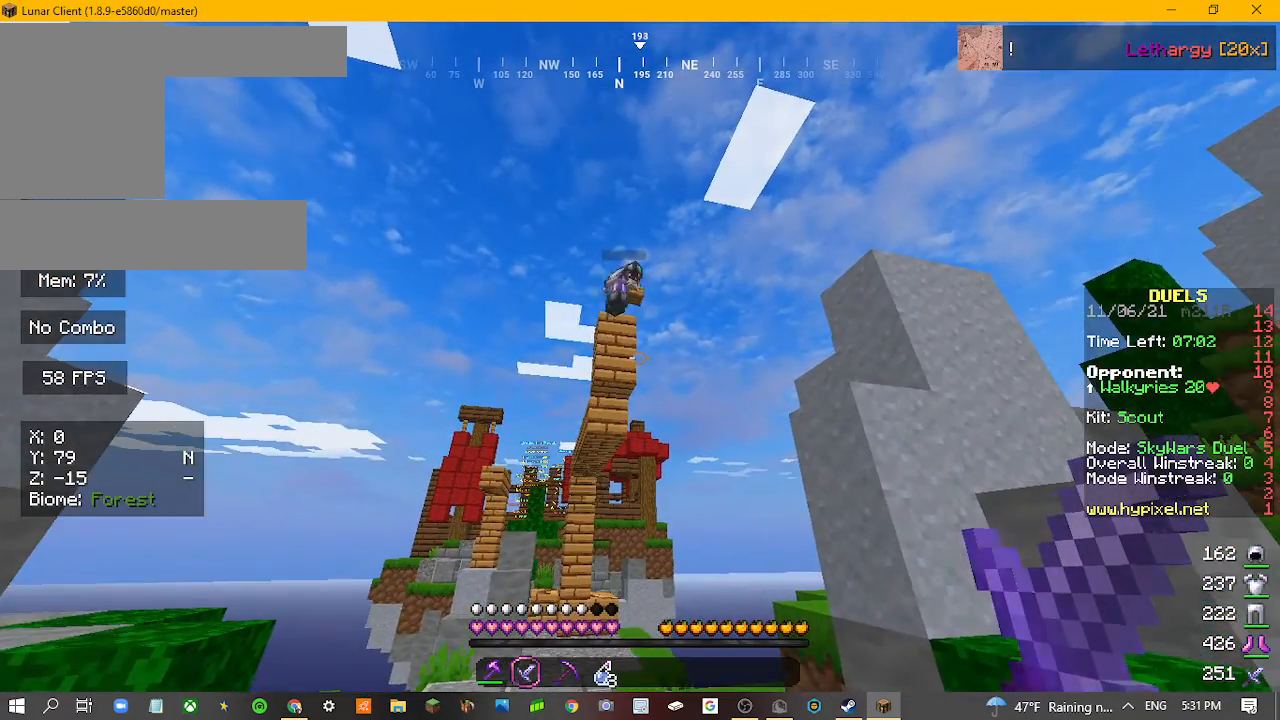
{"keys": [], "mouse": [], "events": []}
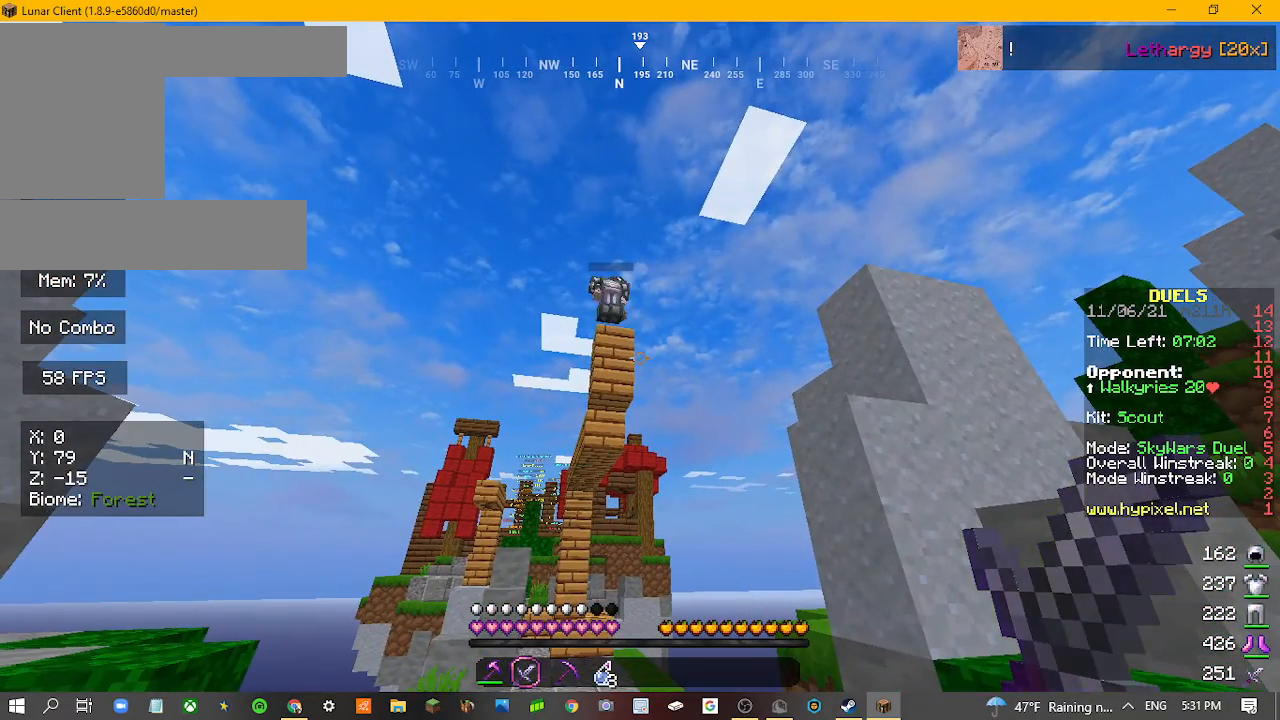
{"keys": [], "mouse": [], "events": []}
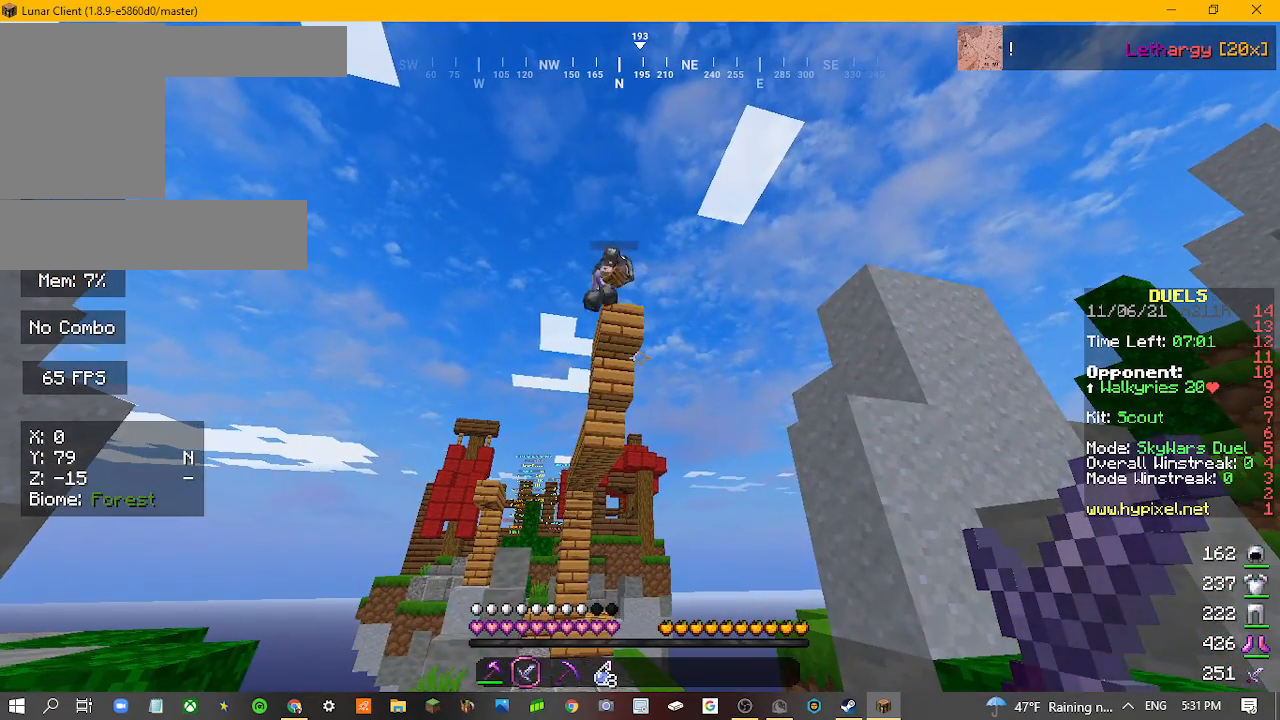
{"keys": [], "mouse": [], "events": []}
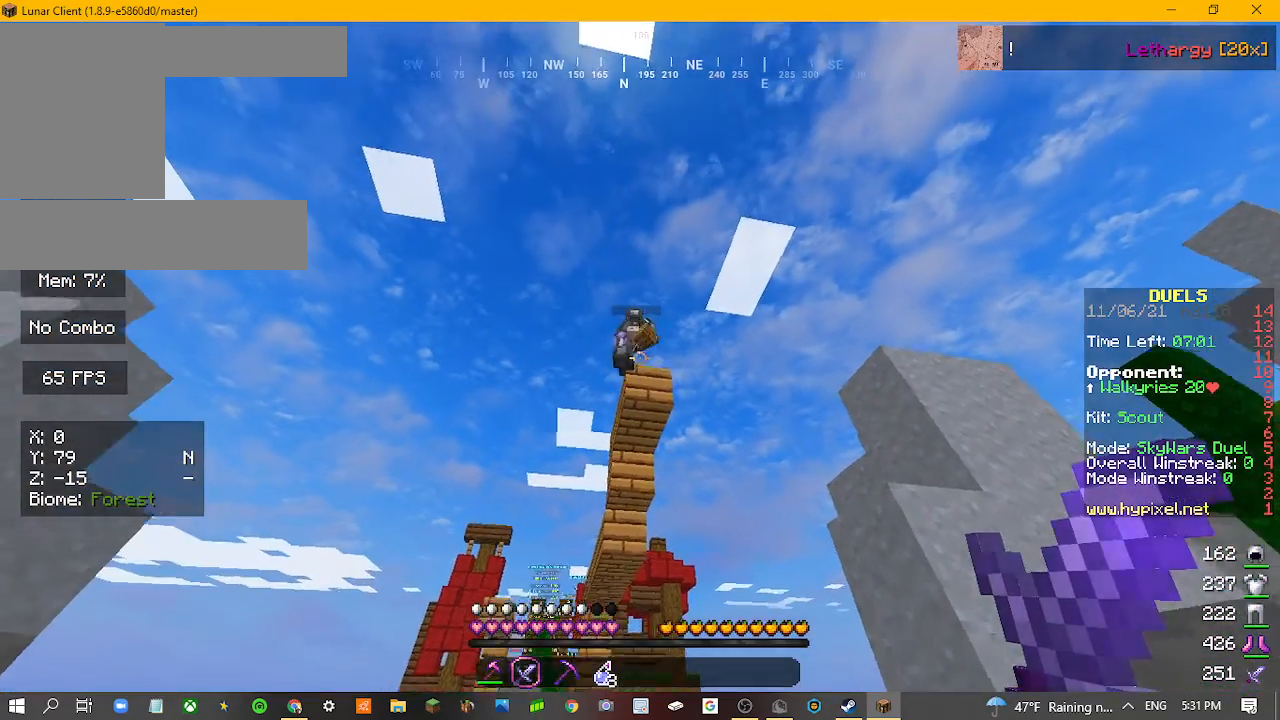
{"keys": [], "mouse": [], "events": [[167, "w", "down"], [467, "w", "up"]]}
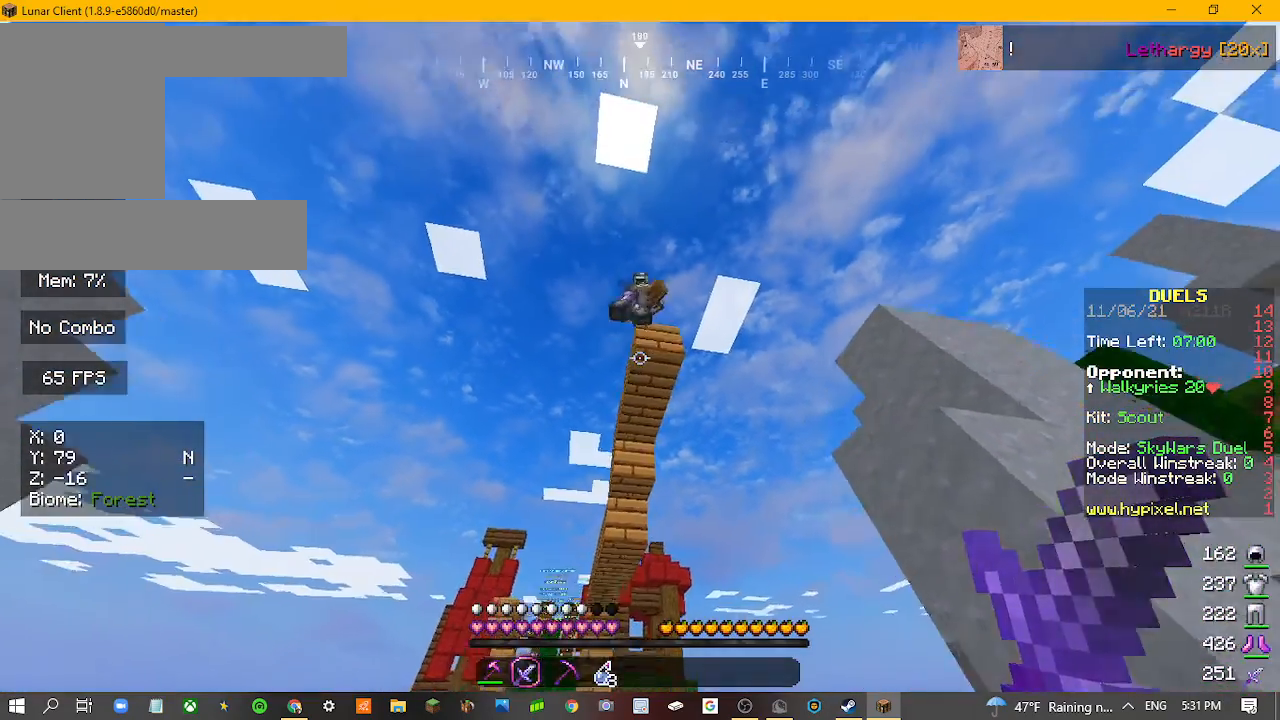
{"keys": ["w"], "mouse": [], "events": [[300, "w", "down"]]}
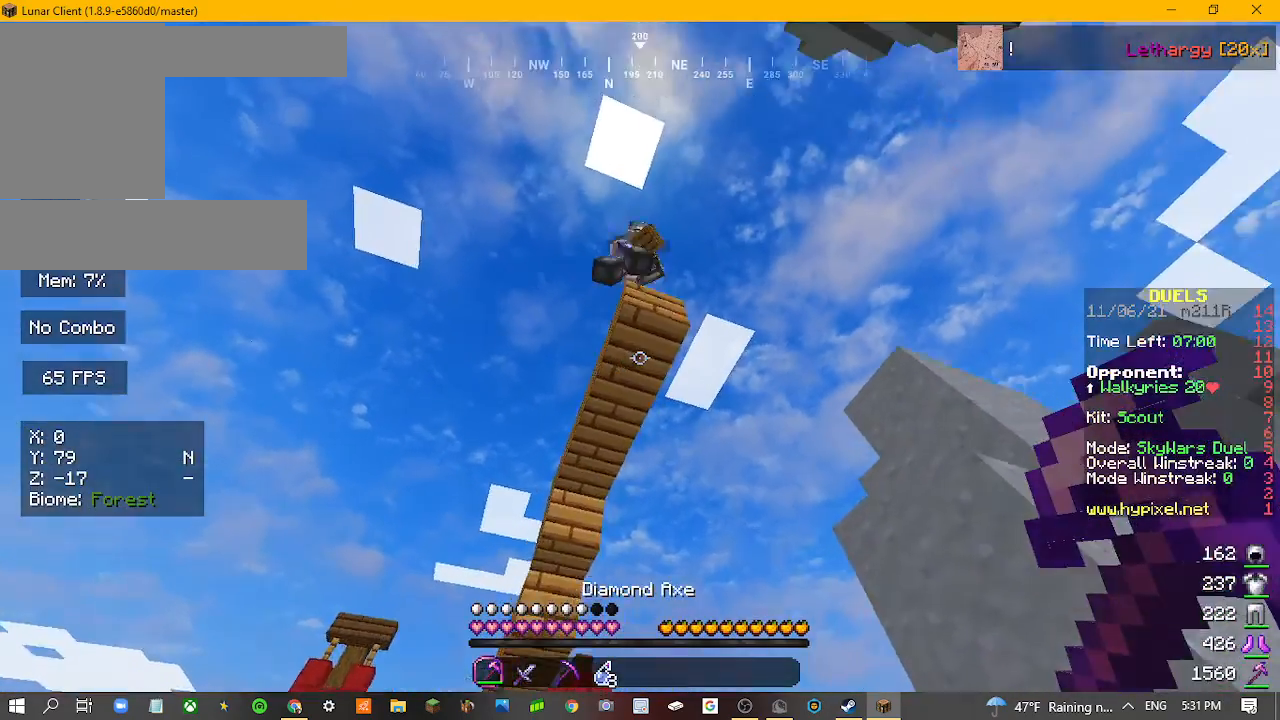
{"keys": [], "mouse": ["left"], "events": [[300, "mouse_left", "down"], [500, "w", "up"]]}